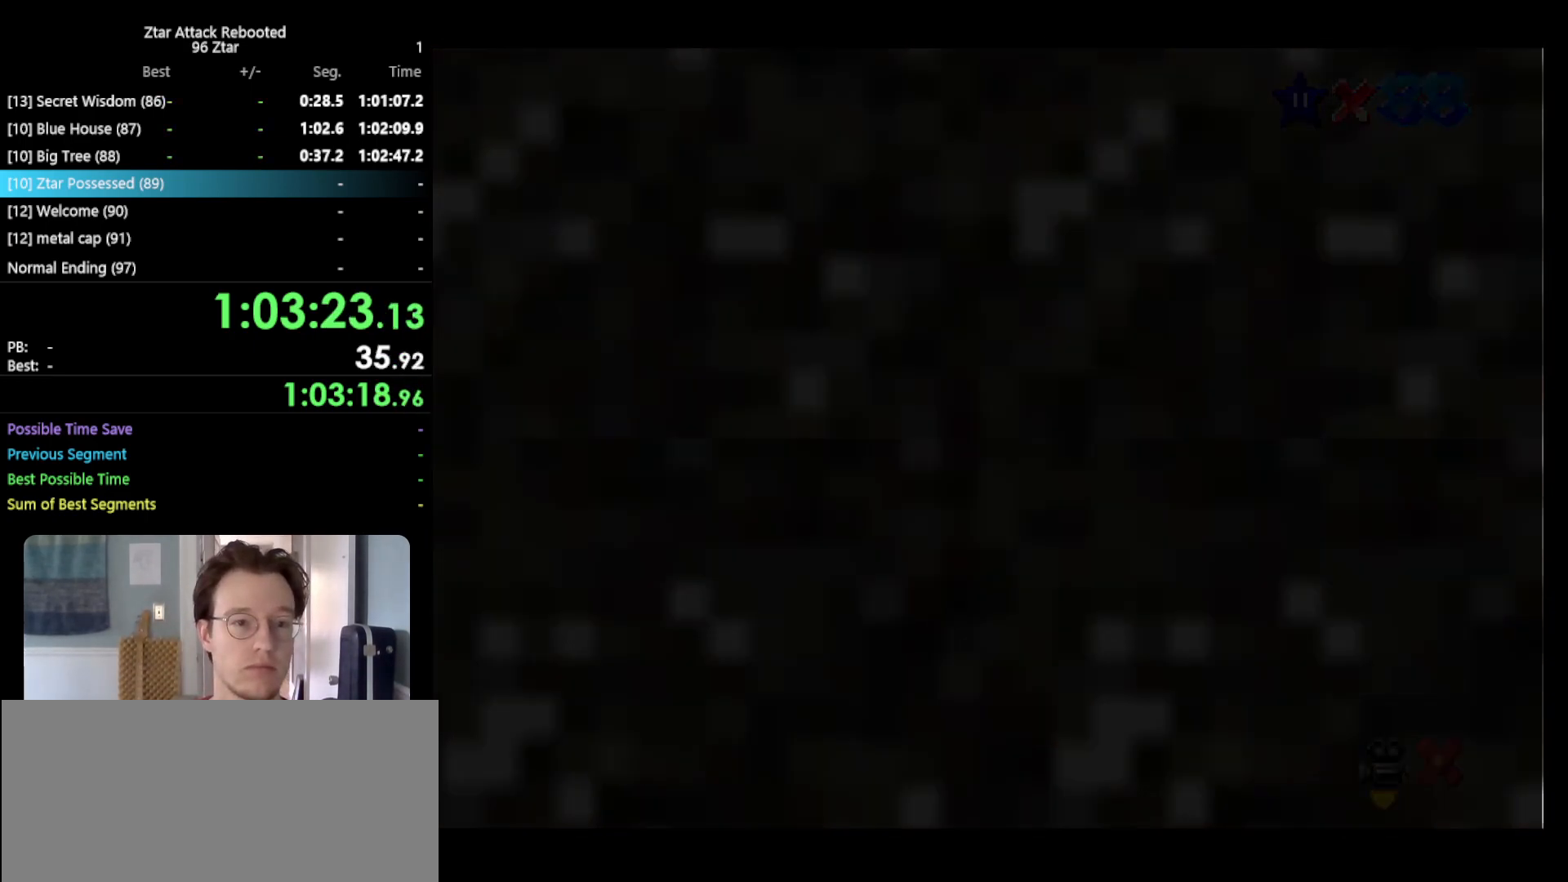
Gameplay with a controller (Nintendo layout); each line is a JSON object with the inputs held at the frame after it. "events" lists button and stick changes between this image and that frame as [ms after this image, input, new state], when the widget could be followed in between. Not read: L3 R3.
{"buttons": ["START"], "left_stick": "center", "events": [[100, "A", "down"], [150, "START", "up"], [183, "B", "down"], [217, "B", "up"], [250, "A", "up"], [250, "START", "down"], [350, "A", "down"], [350, "START", "up"], [400, "B", "down"], [433, "A", "up"], [433, "B", "up"], [433, "START", "down"]]}
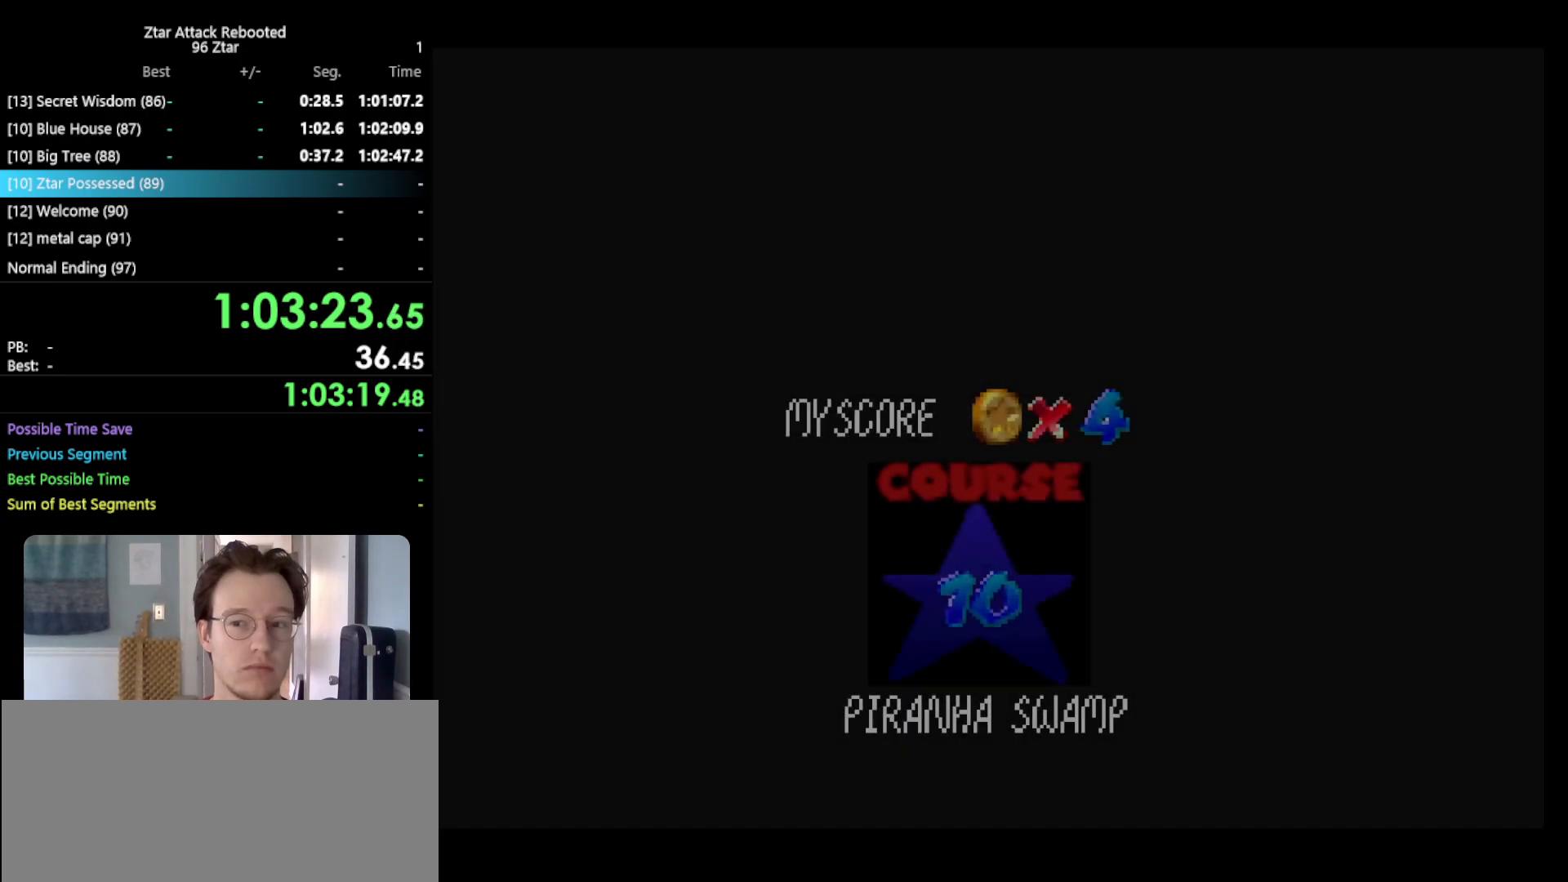
{"buttons": ["A"], "left_stick": "center", "events": [[67, "A", "down"], [100, "START", "up"], [167, "START", "down"], [183, "A", "up"], [333, "A", "down"], [333, "B", "down"], [417, "A", "up"], [417, "B", "up"], [450, "START", "up"], [483, "A", "down"]]}
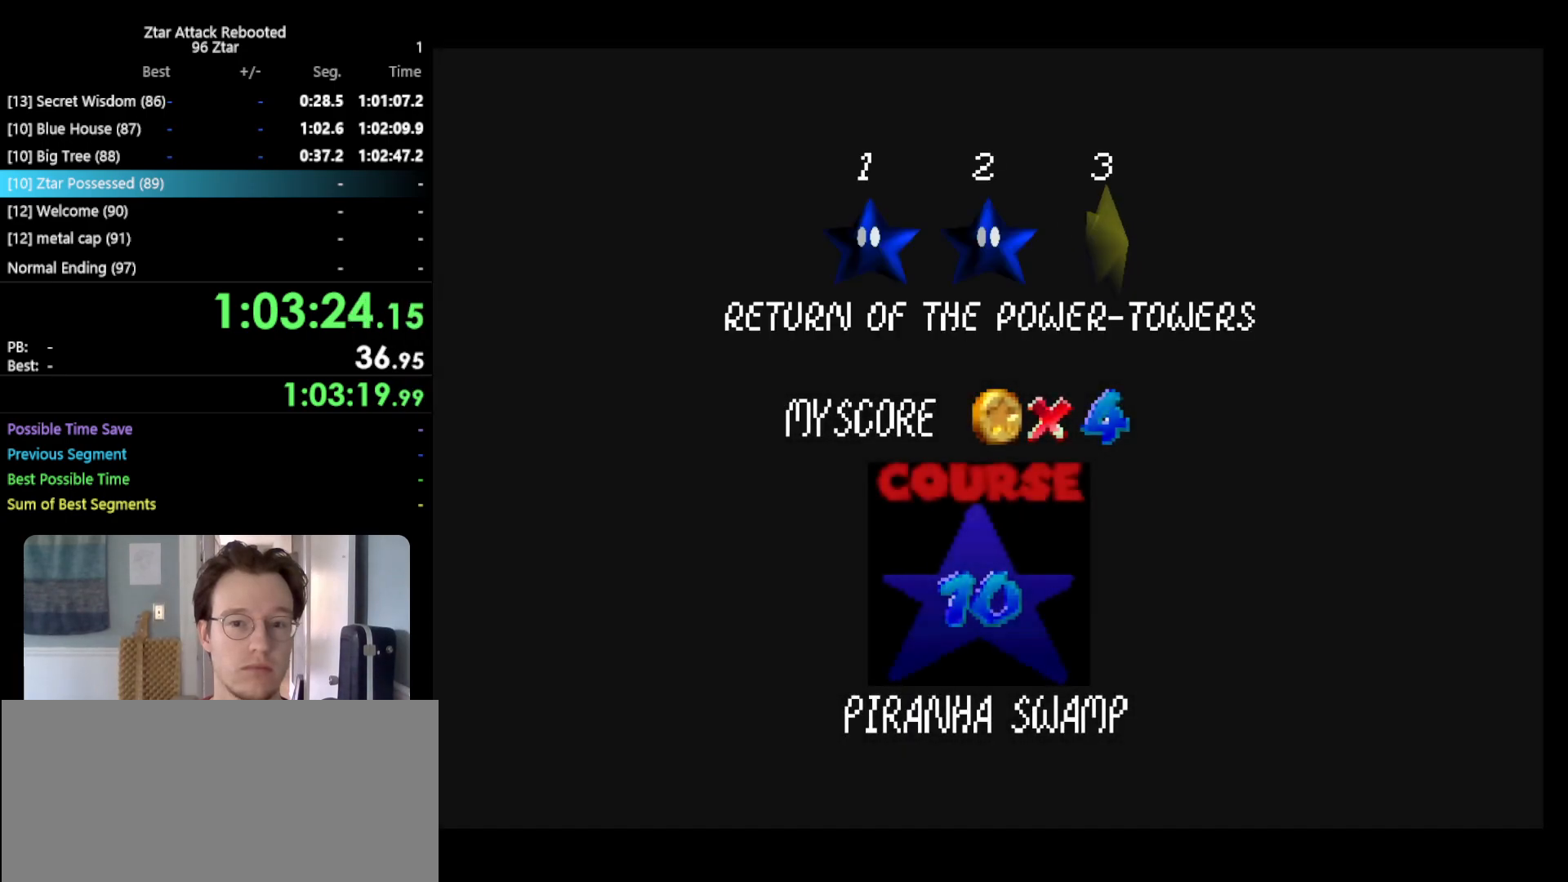
{"buttons": ["A", "B"], "left_stick": "center", "events": [[50, "START", "down"], [83, "A", "up"], [133, "START", "up"], [167, "A", "down"], [200, "START", "down"], [300, "A", "up"], [350, "START", "up"], [383, "A", "down"], [450, "B", "down"]]}
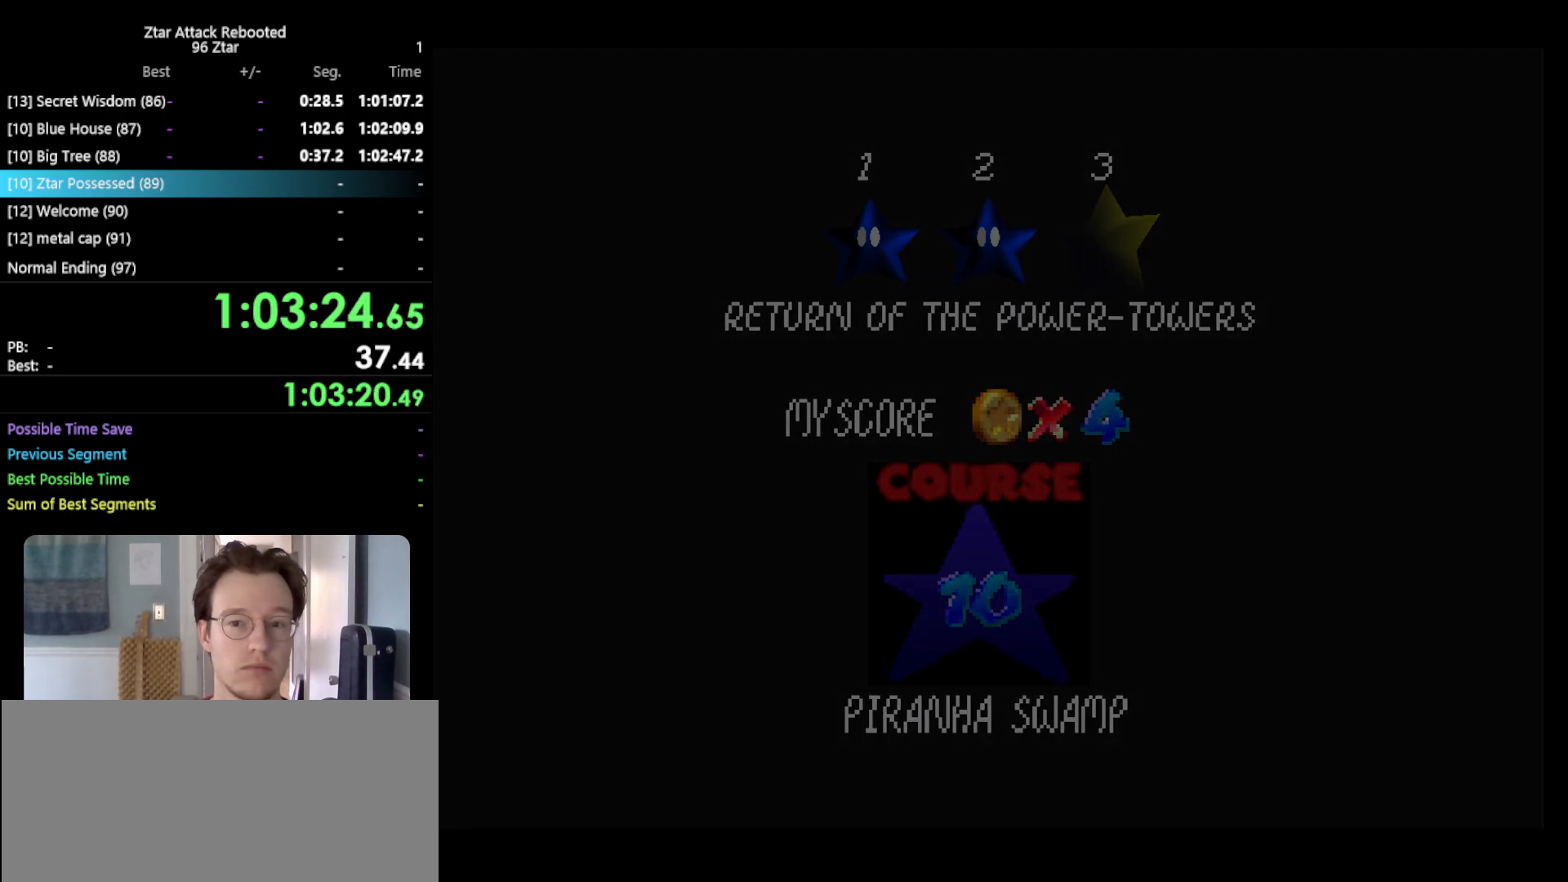
{"buttons": [], "left_stick": "down", "events": [[50, "B", "up"], [50, "left_stick", "down"], [83, "A", "up"]]}
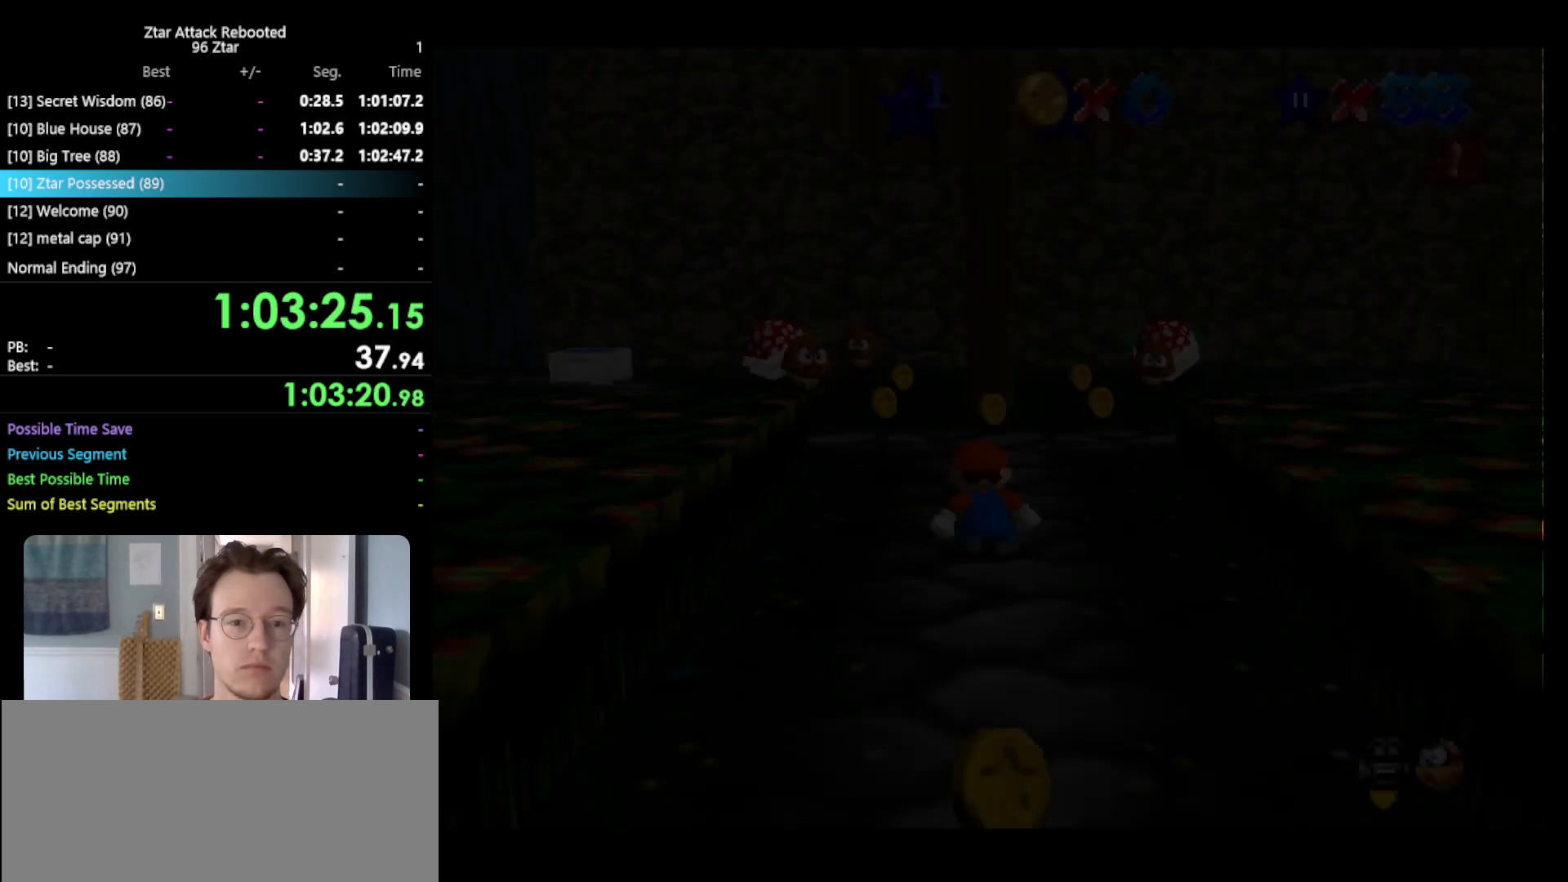
{"buttons": [], "left_stick": "down", "events": []}
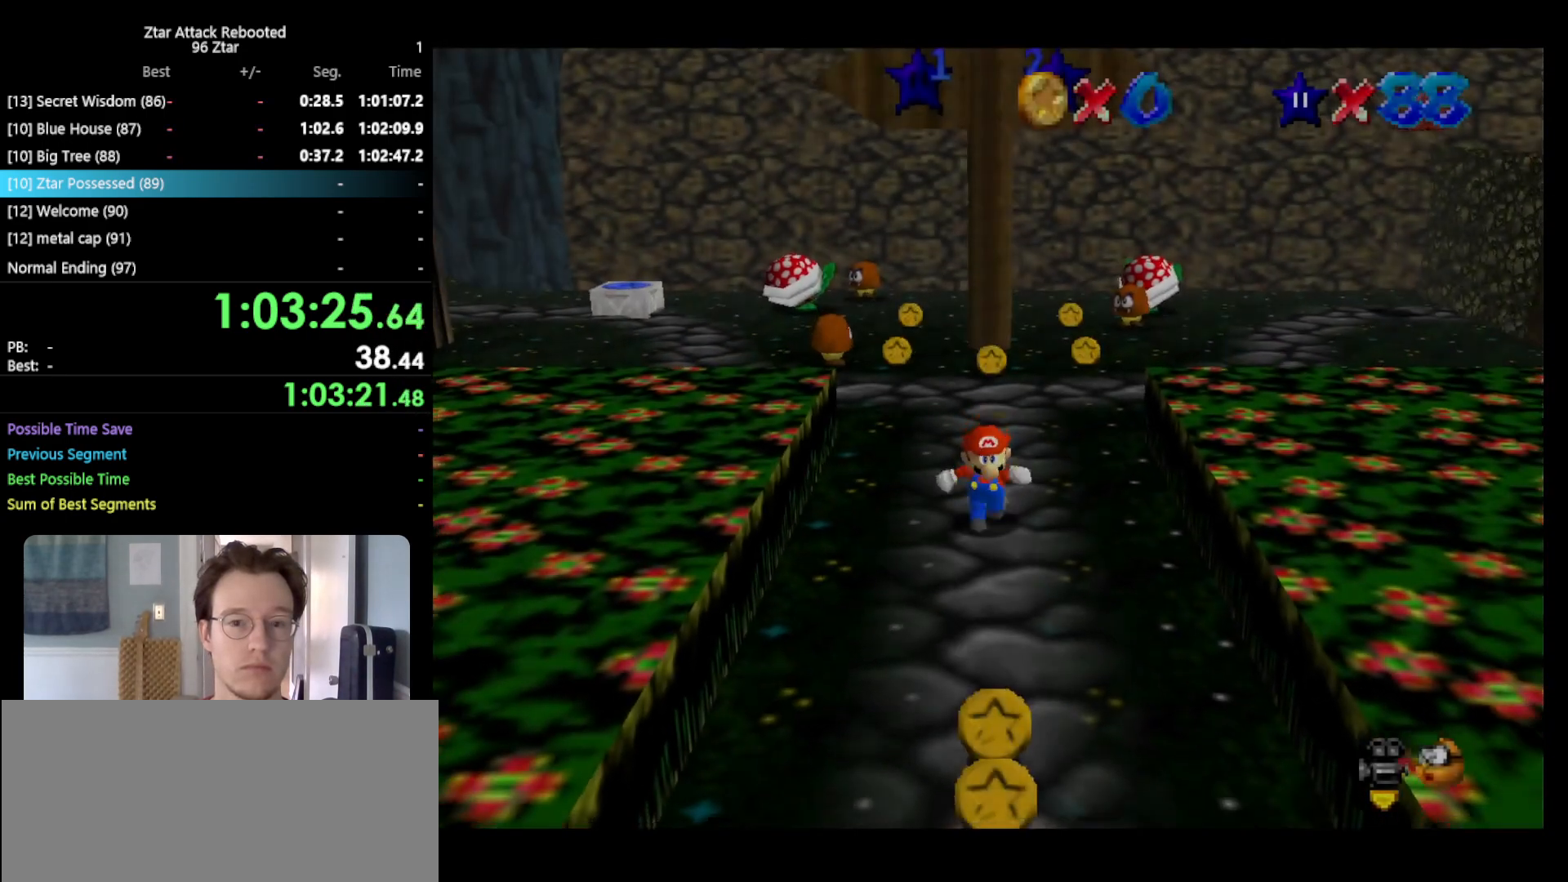
{"buttons": ["A", "Z"], "left_stick": "down", "events": [[167, "Z", "down"], [183, "A", "down"]]}
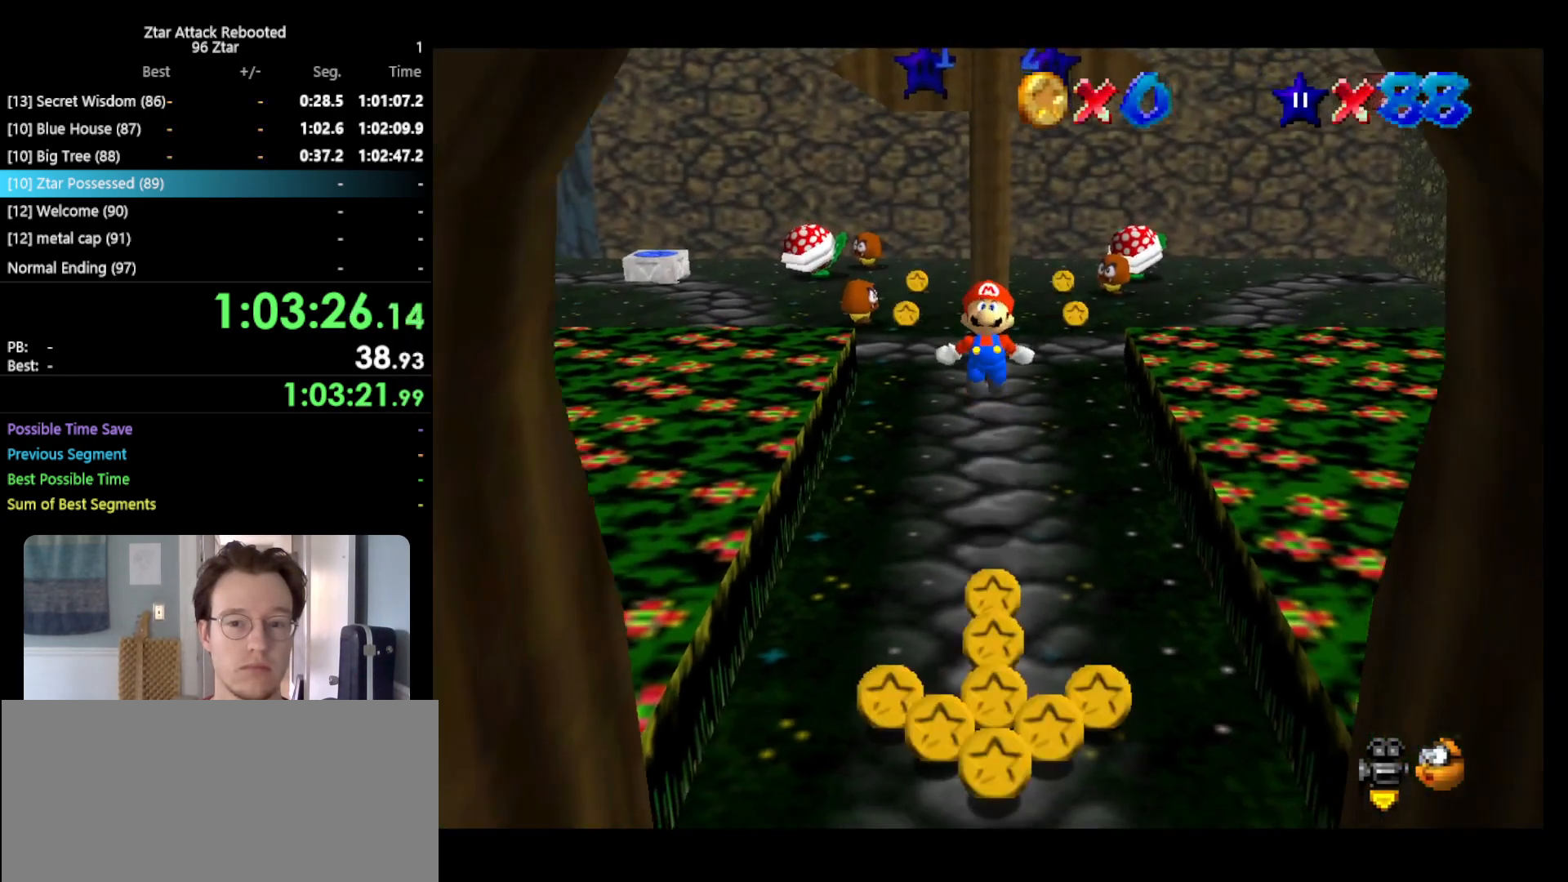
{"buttons": ["A", "Z"], "left_stick": "down", "events": []}
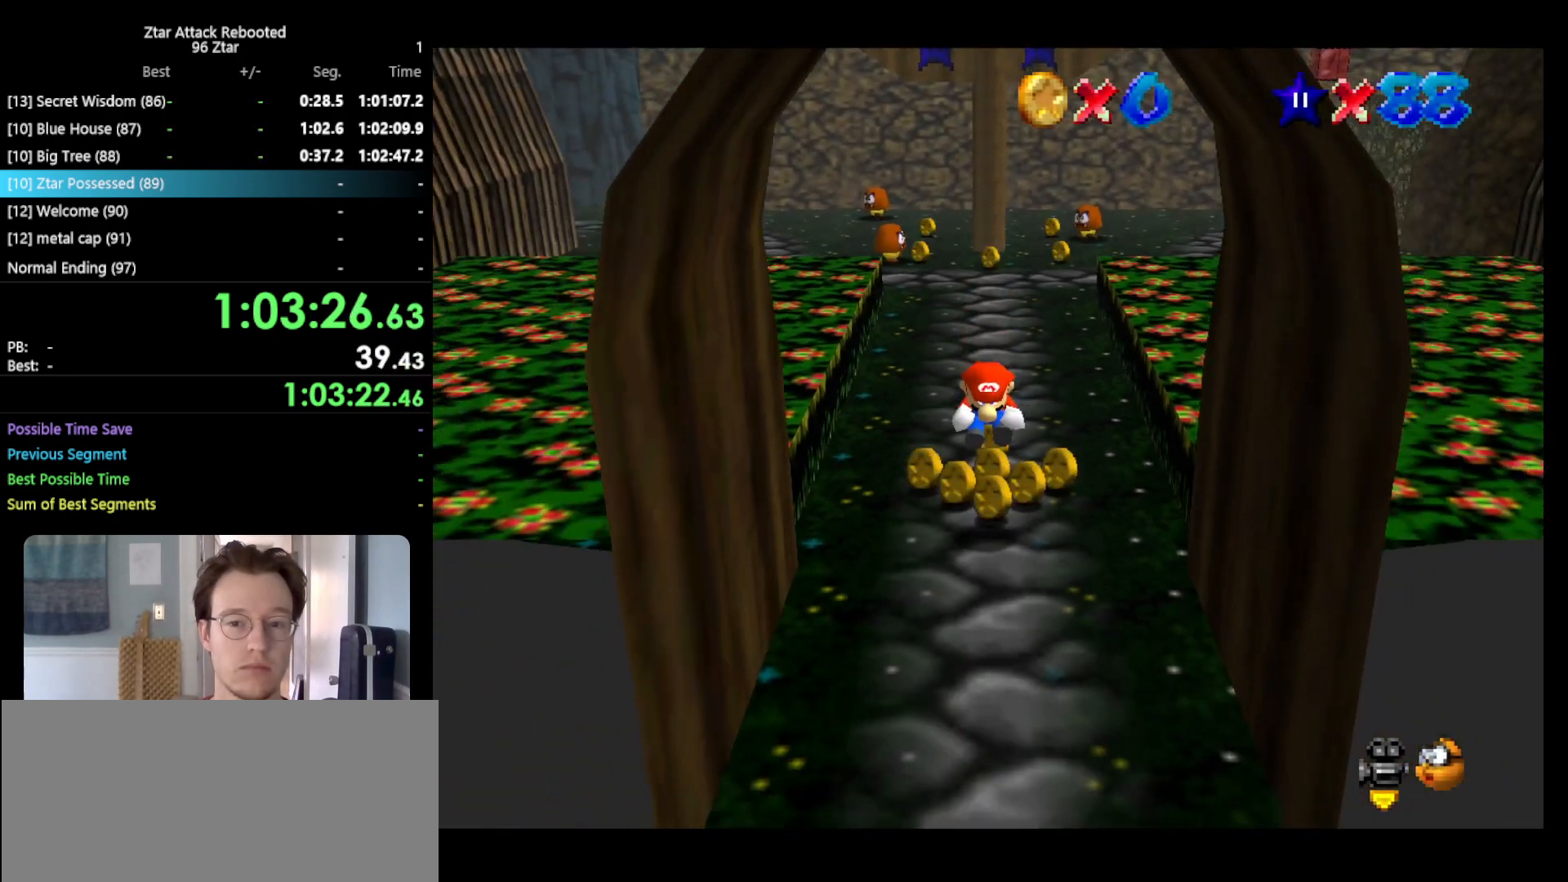
{"buttons": ["A", "Z"], "left_stick": "down", "events": []}
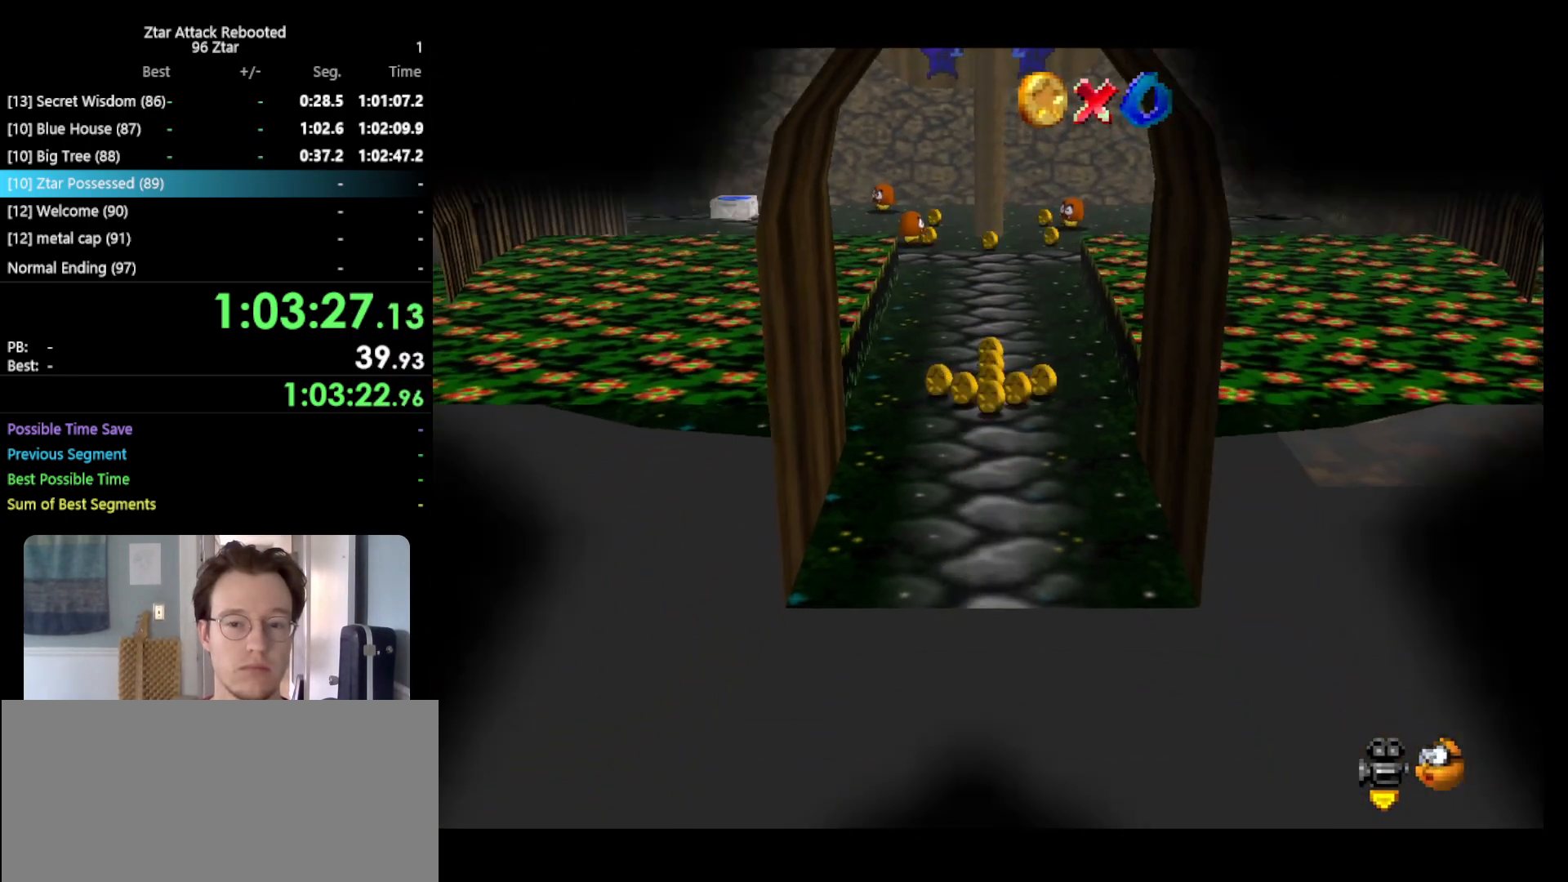
{"buttons": [], "left_stick": "center", "events": [[67, "Z", "up"], [100, "left_stick", "center"], [133, "A", "up"]]}
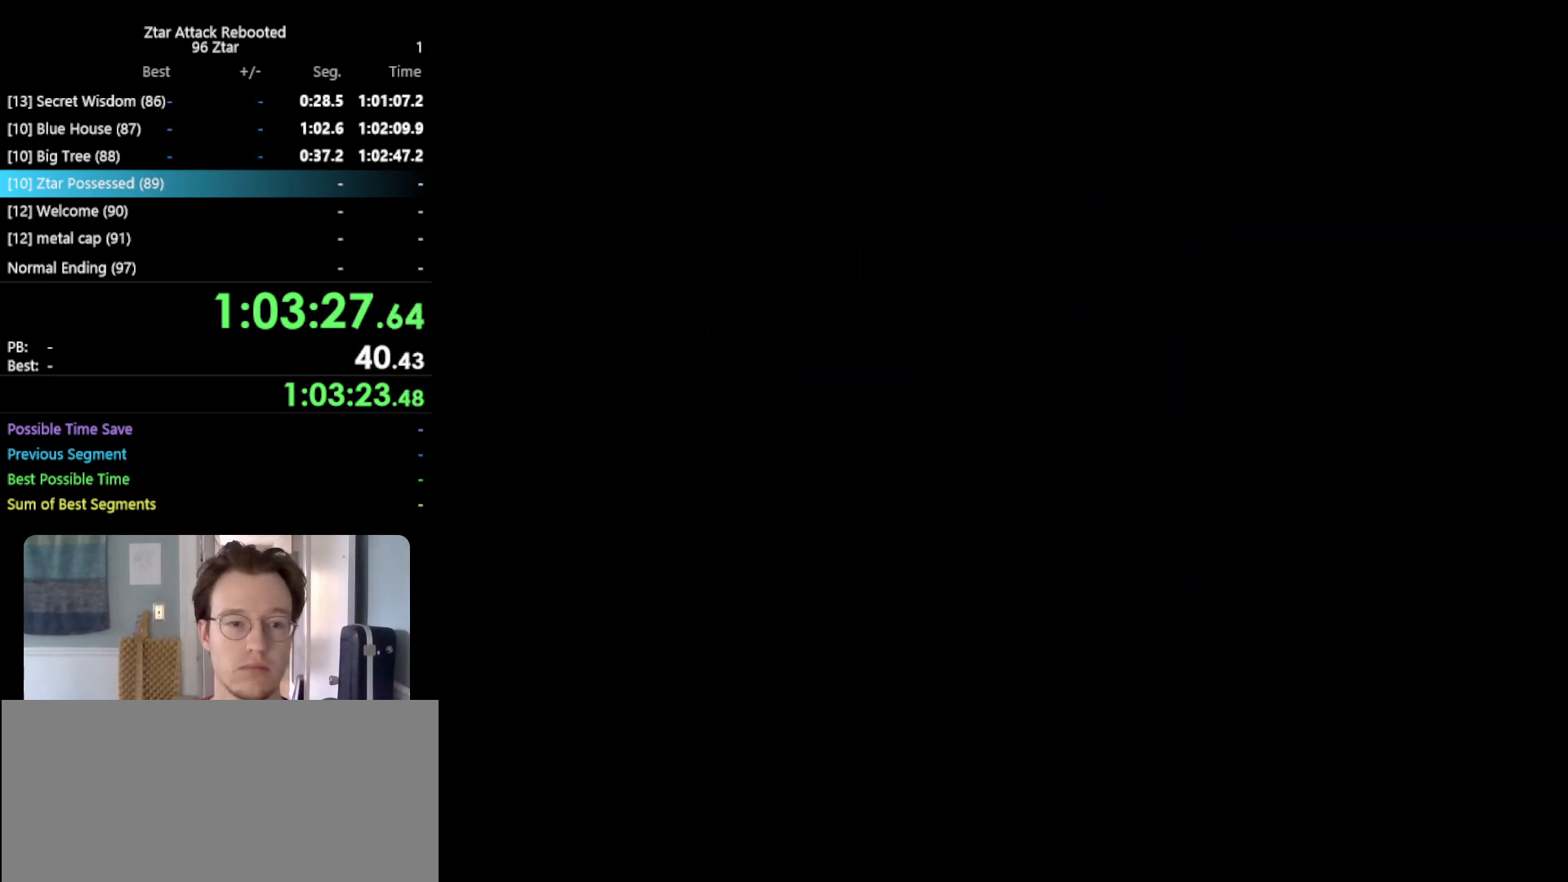
{"buttons": [], "left_stick": "left", "events": [[333, "C_LEFT", "down"], [467, "left_stick", "left"], [500, "C_LEFT", "up"]]}
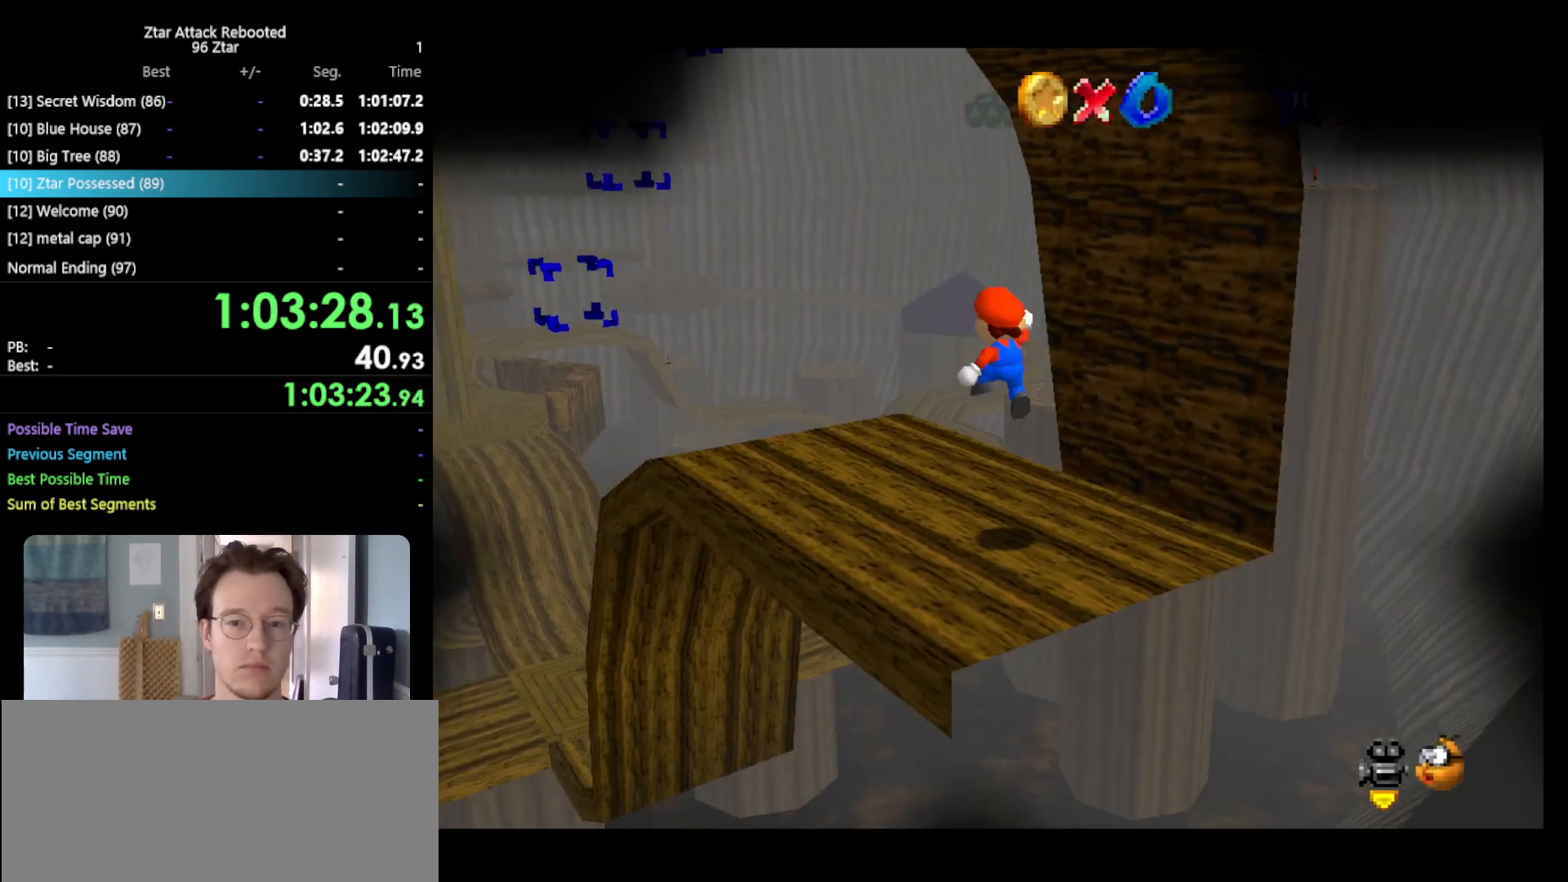
{"buttons": ["A"], "left_stick": "left", "events": [[33, "A", "down"]]}
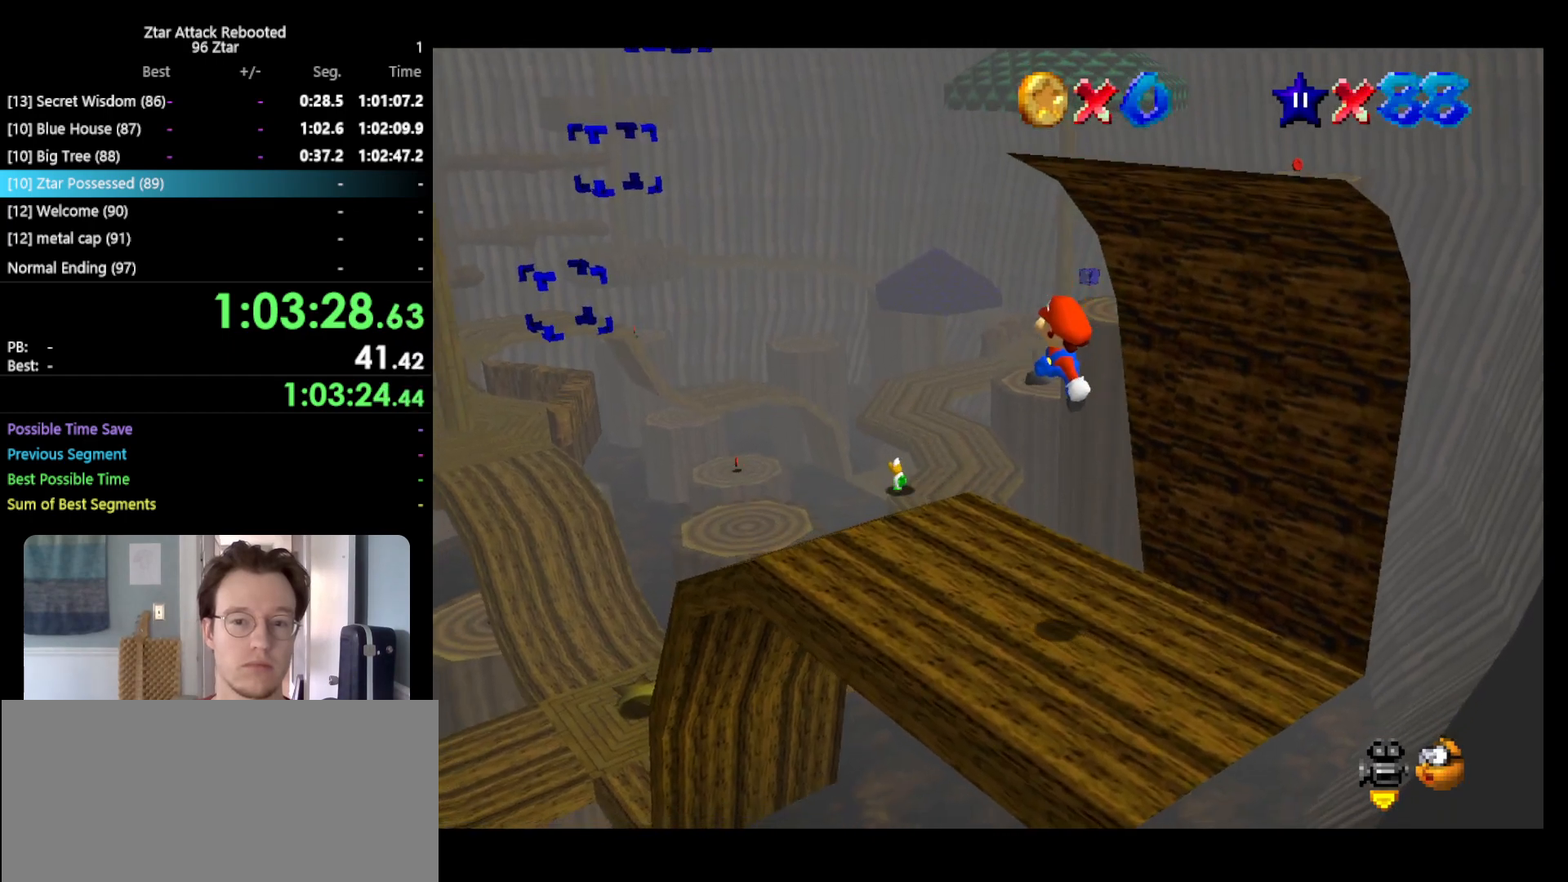
{"buttons": ["A"], "left_stick": "left", "events": []}
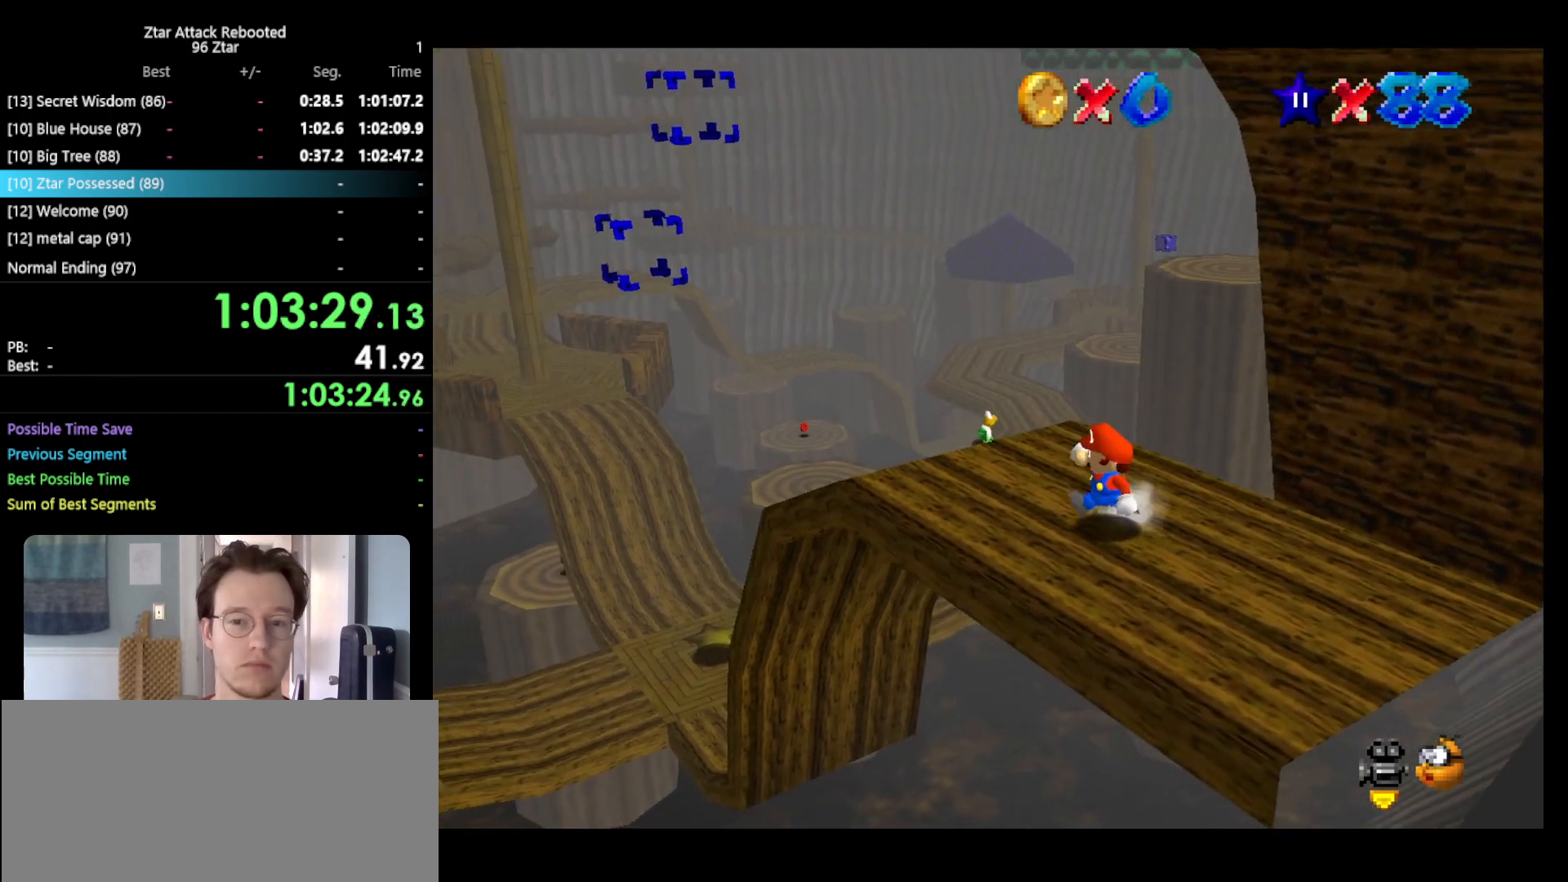
{"buttons": [], "left_stick": "up", "events": [[83, "left_stick", "up-left"], [183, "left_stick", "up"], [350, "B", "down"], [433, "A", "up"], [433, "B", "up"]]}
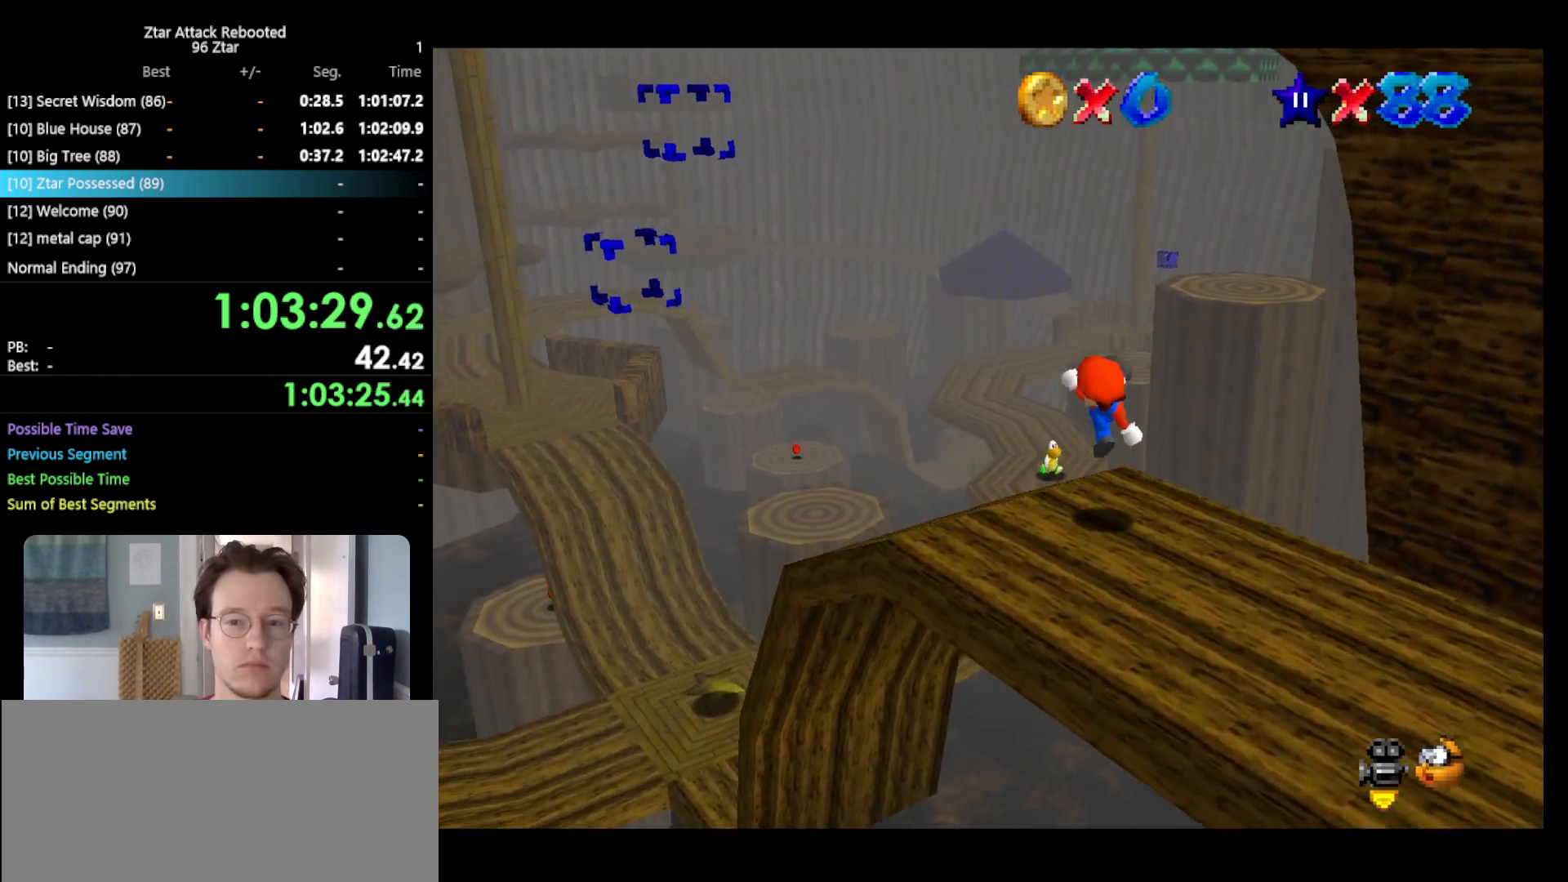
{"buttons": ["A"], "left_stick": "up", "events": [[250, "A", "down"]]}
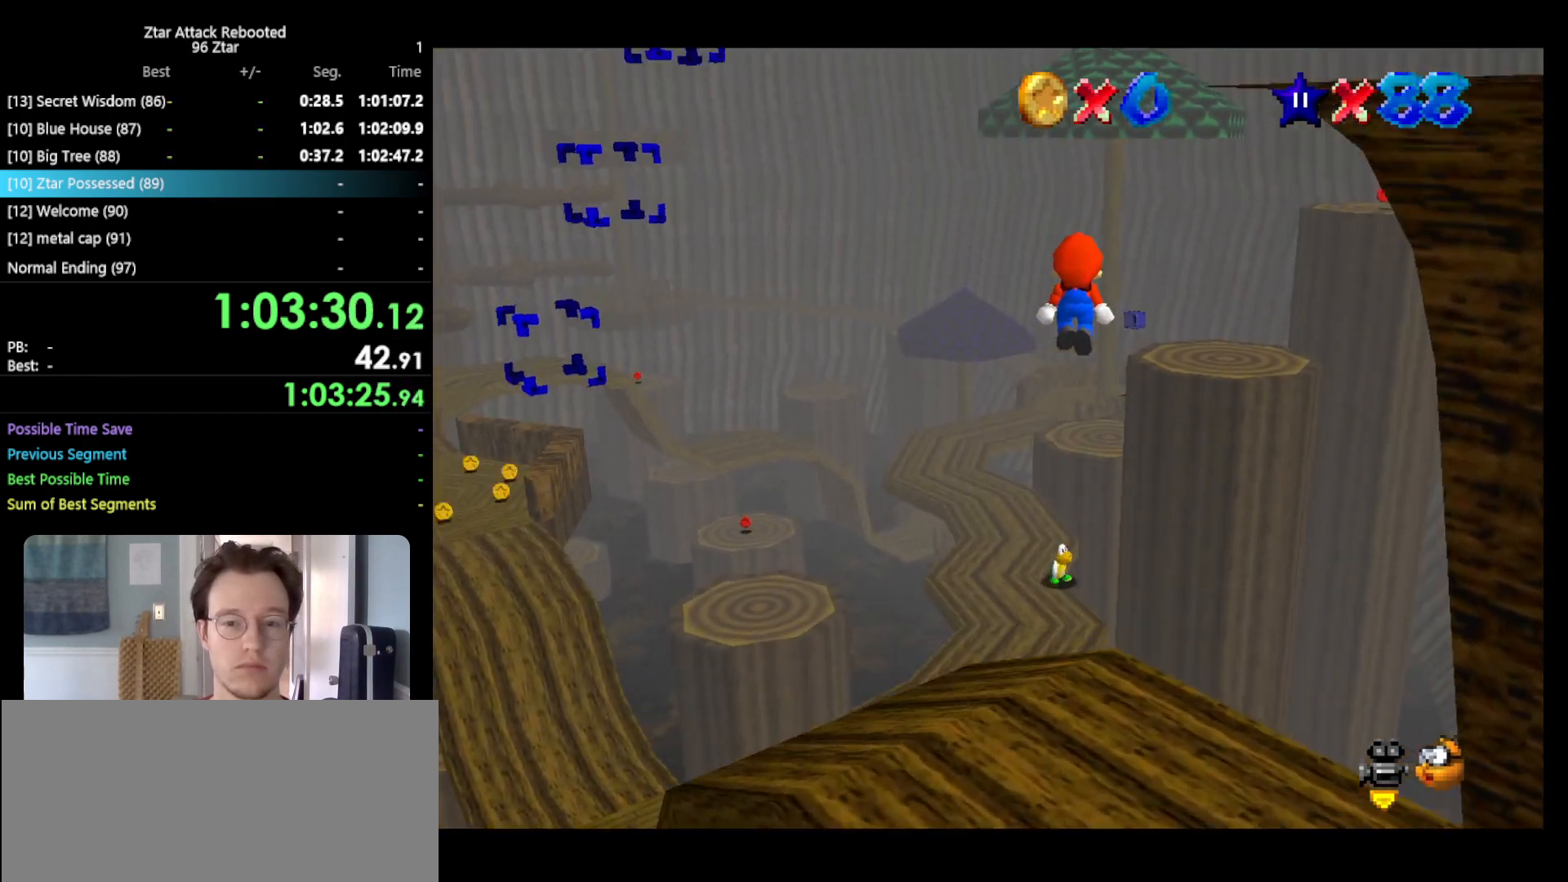
{"buttons": ["A"], "left_stick": "up-left", "events": [[450, "left_stick", "up-left"]]}
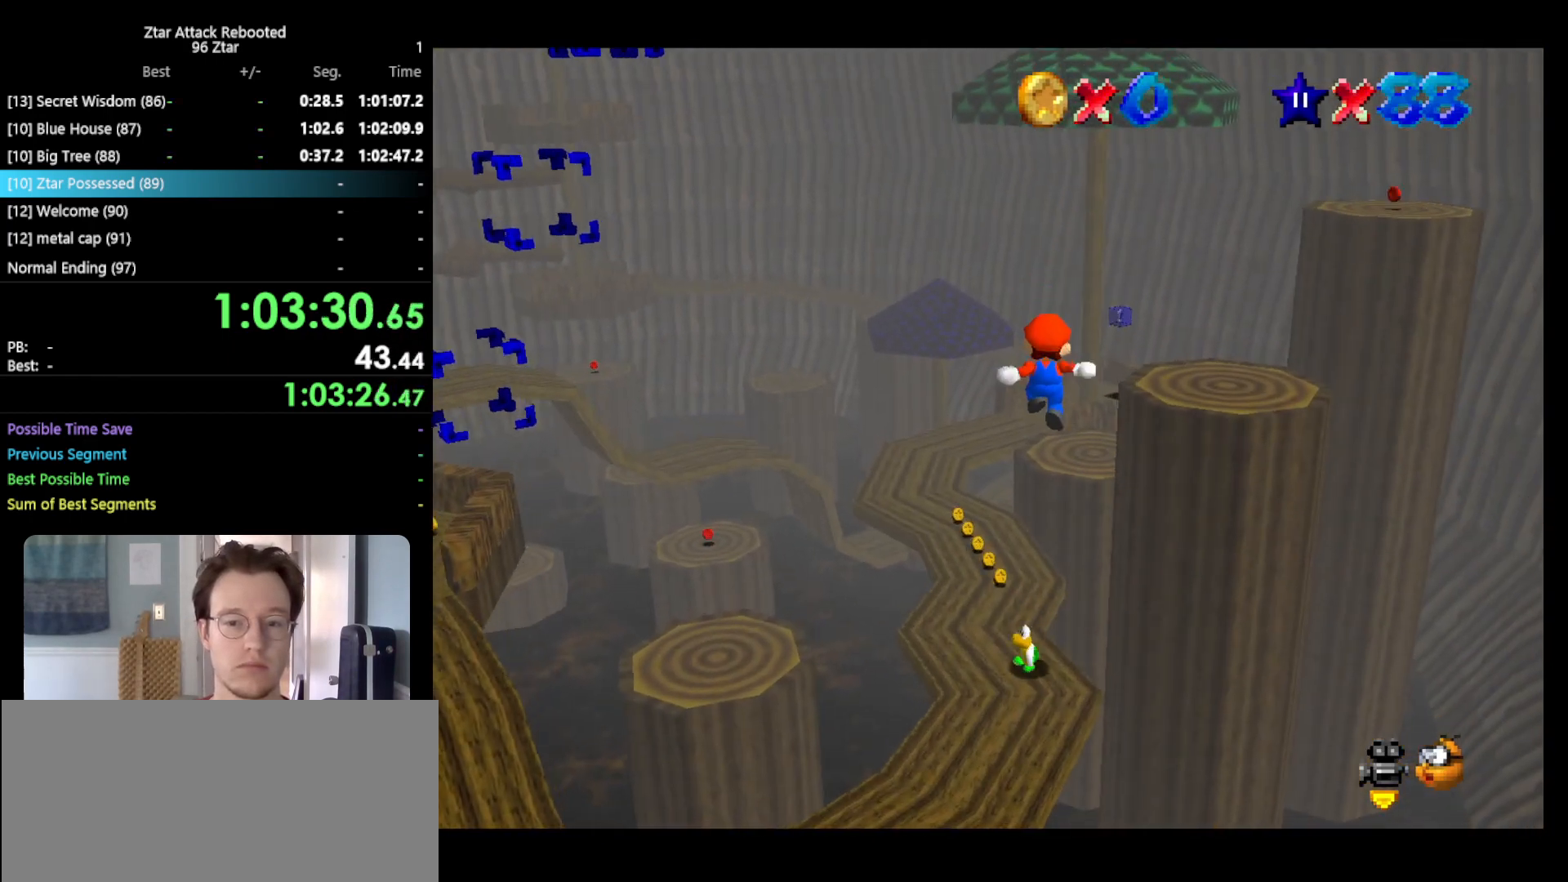
{"buttons": ["A"], "left_stick": "up-left", "events": []}
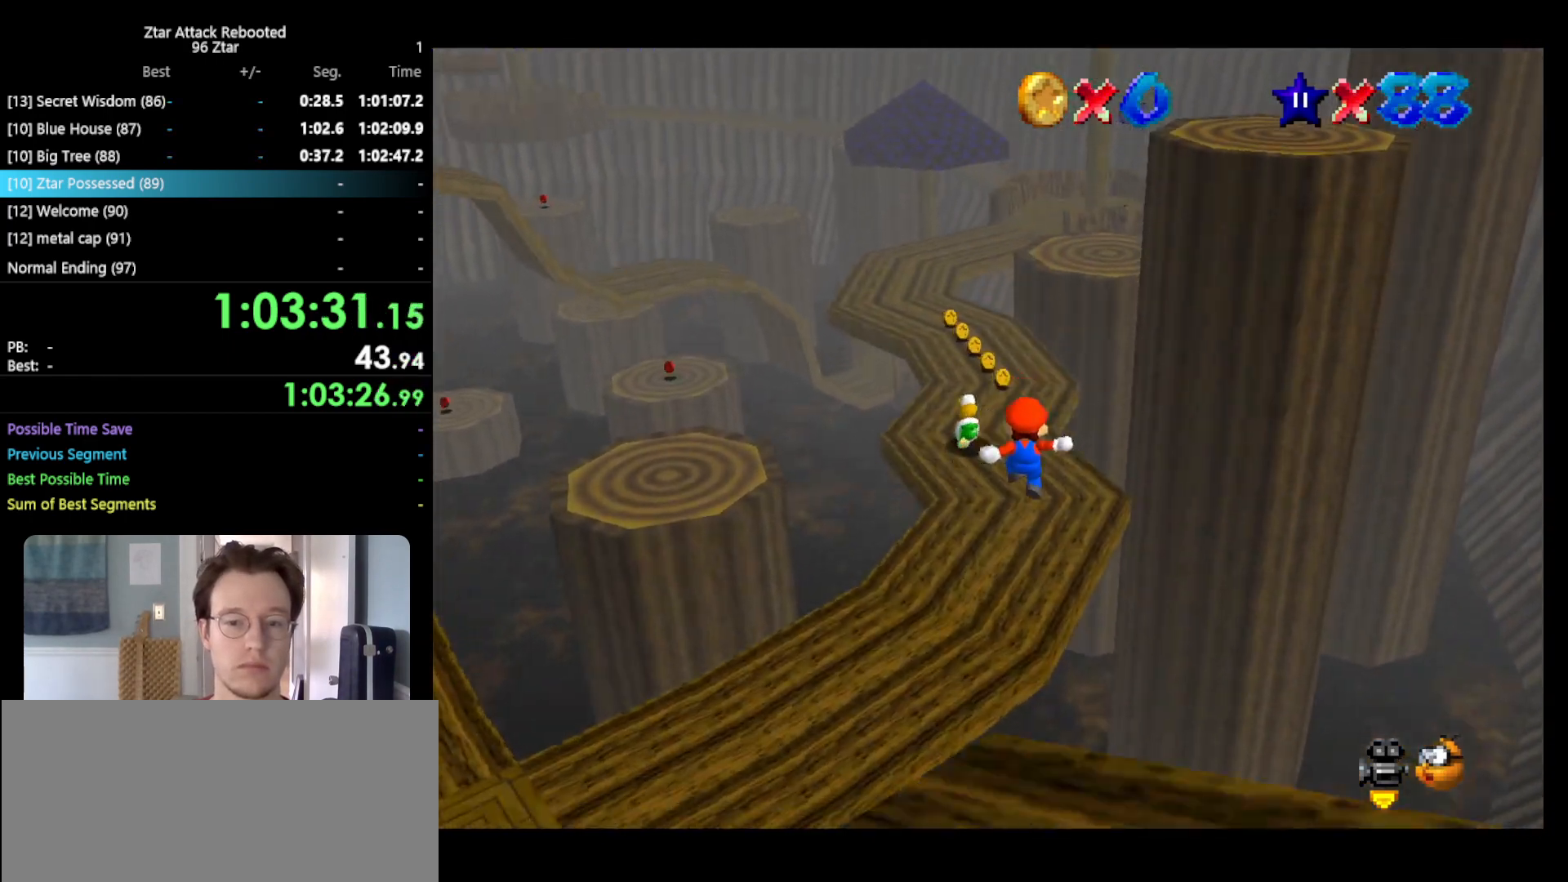
{"buttons": ["A", "B"], "left_stick": "up", "events": [[50, "B", "down"], [250, "A", "up"], [250, "B", "up"], [317, "left_stick", "up"], [400, "A", "down"], [433, "B", "down"]]}
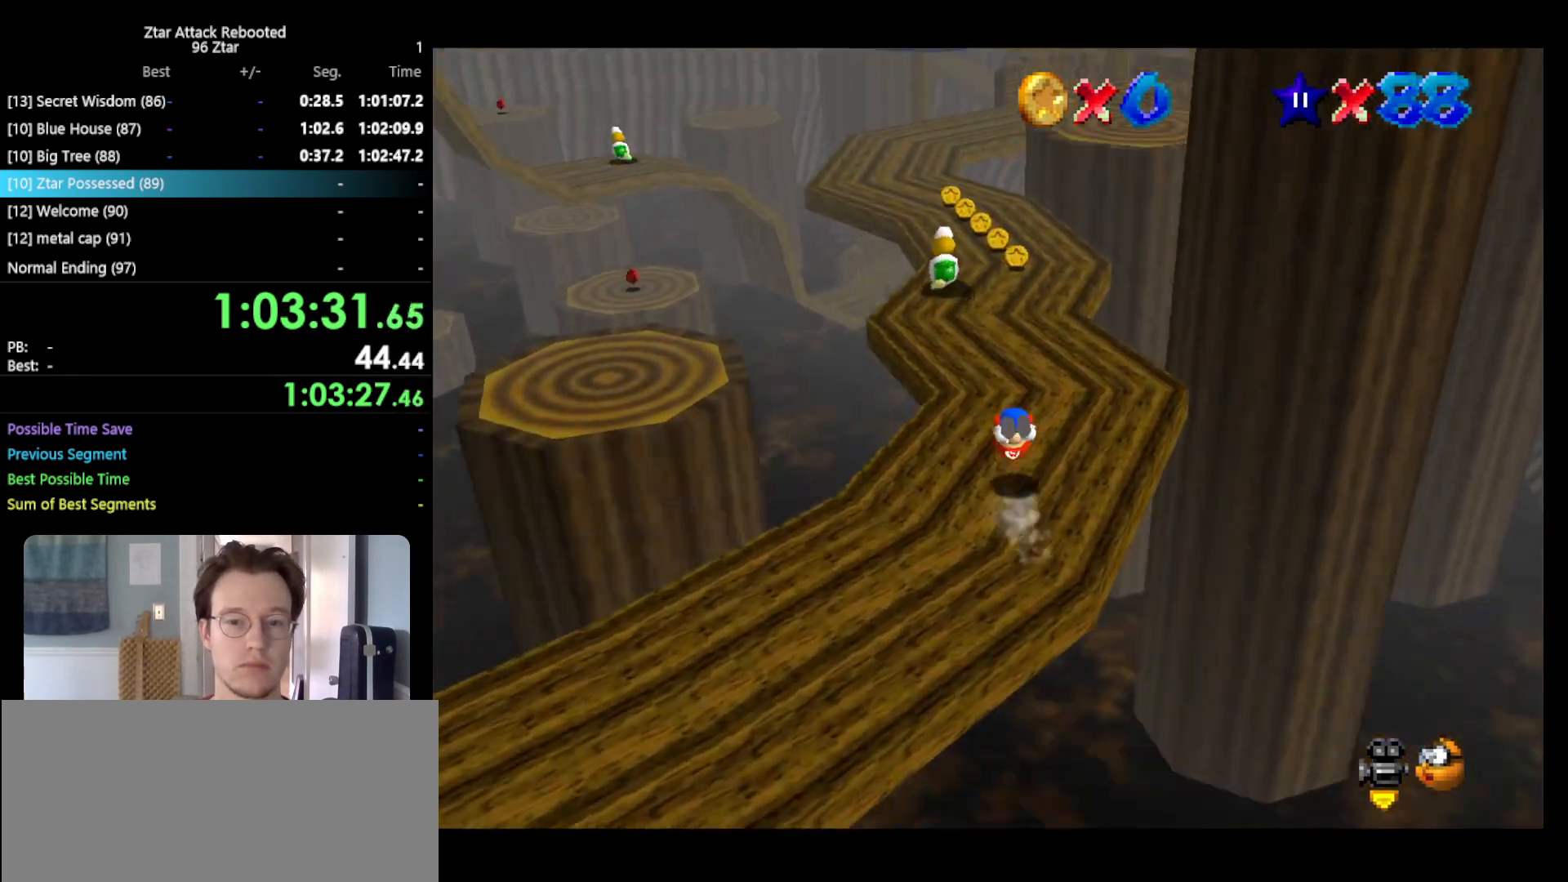
{"buttons": ["B"], "left_stick": "up", "events": [[33, "A", "up"], [33, "B", "up"], [500, "B", "down"]]}
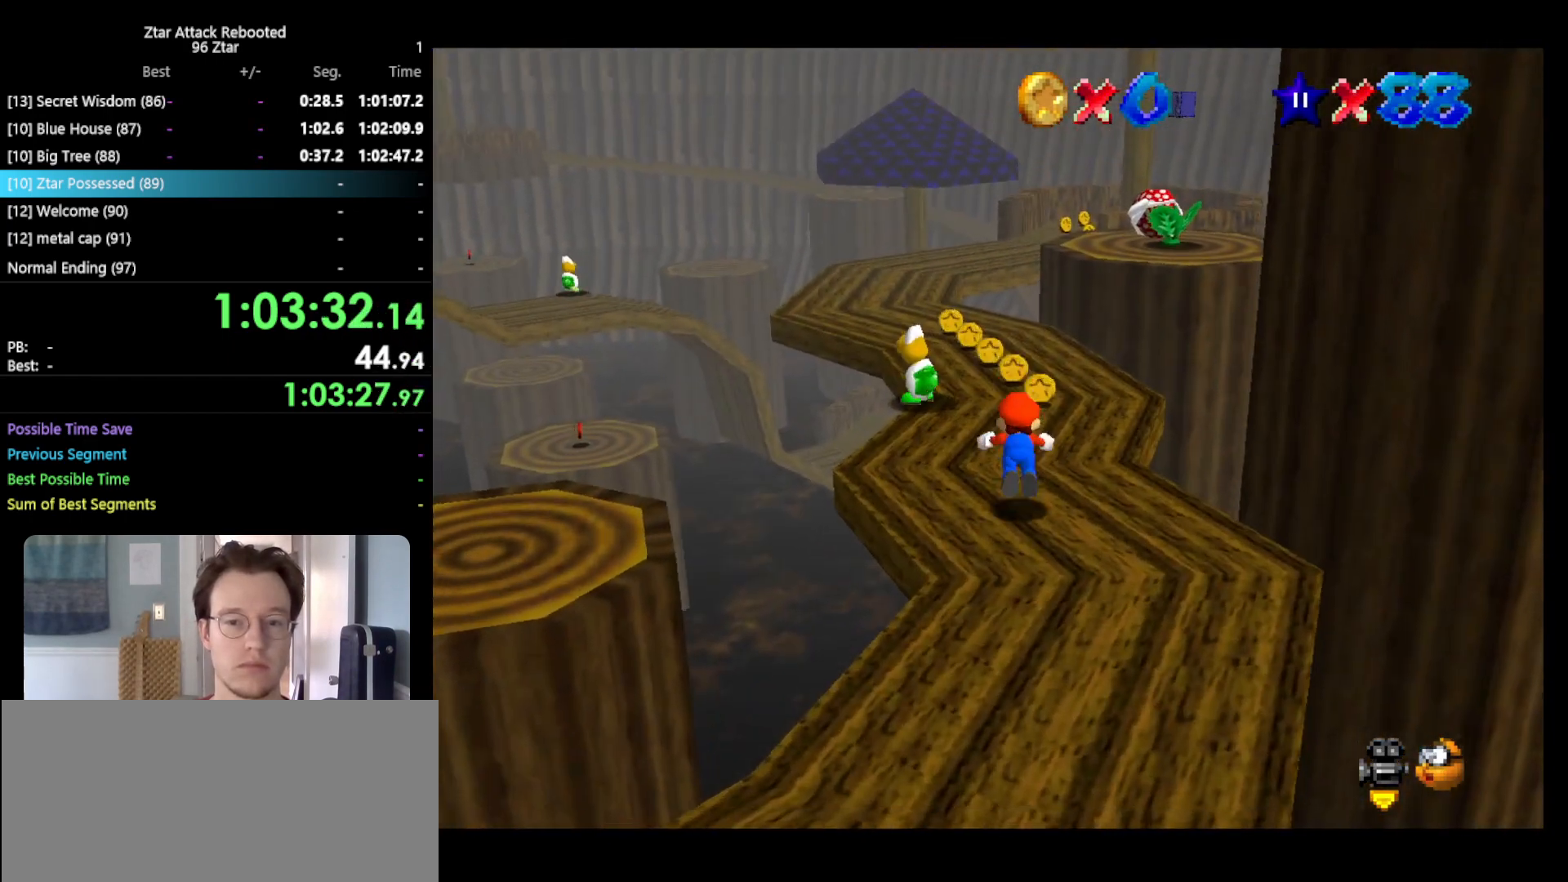
{"buttons": [], "left_stick": "up-left", "events": [[83, "B", "up"], [217, "left_stick", "up-left"], [367, "A", "down"], [400, "B", "down"], [483, "A", "up"], [483, "B", "up"]]}
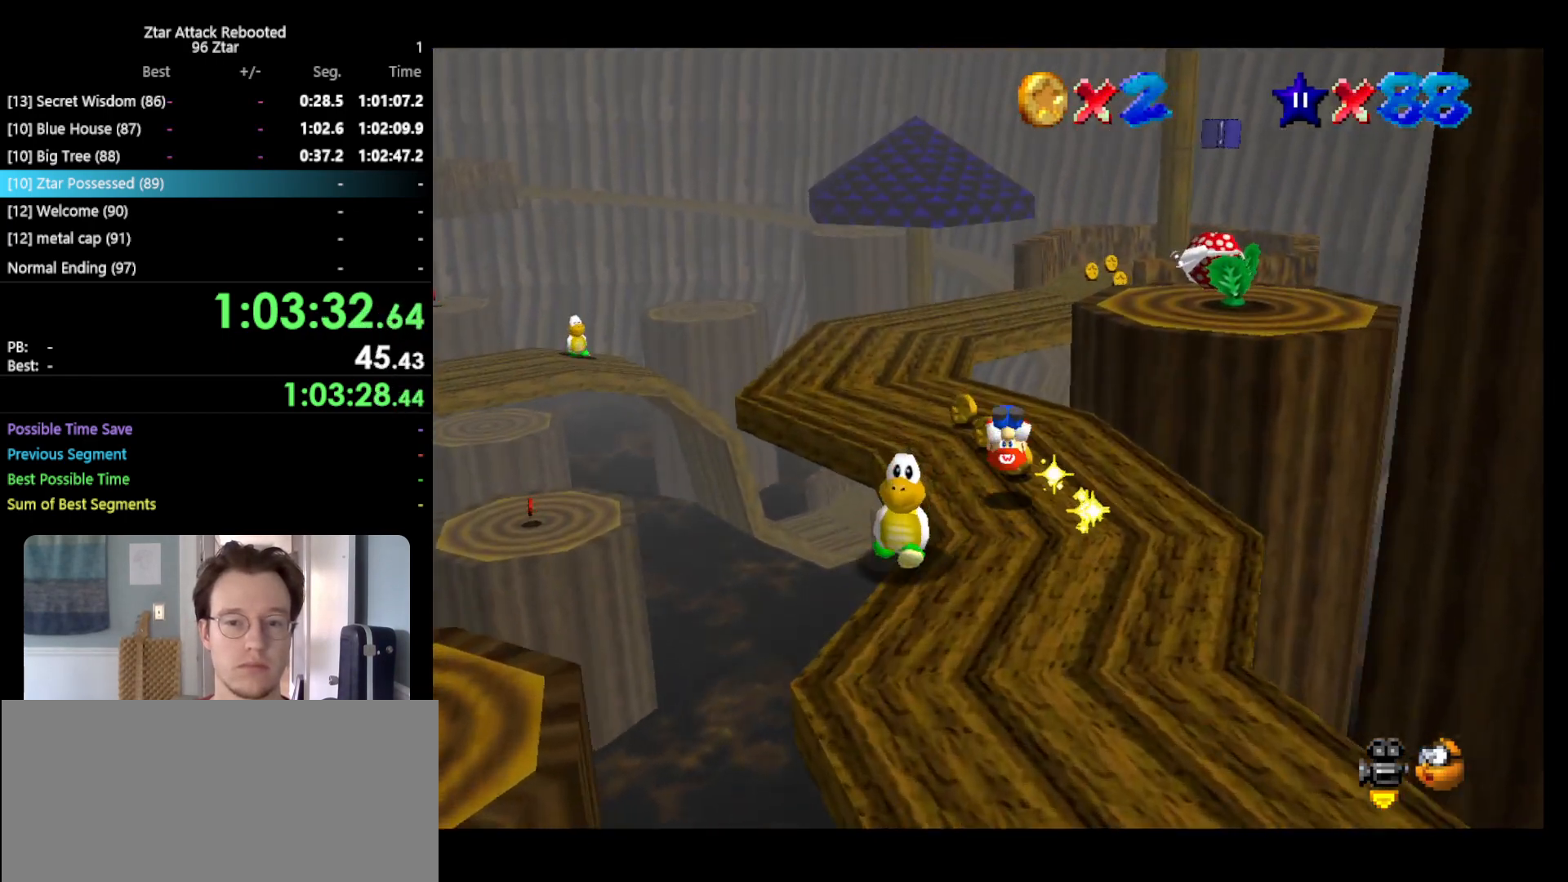
{"buttons": ["A"], "left_stick": "up-right", "events": [[383, "left_stick", "up-right"], [450, "A", "down"]]}
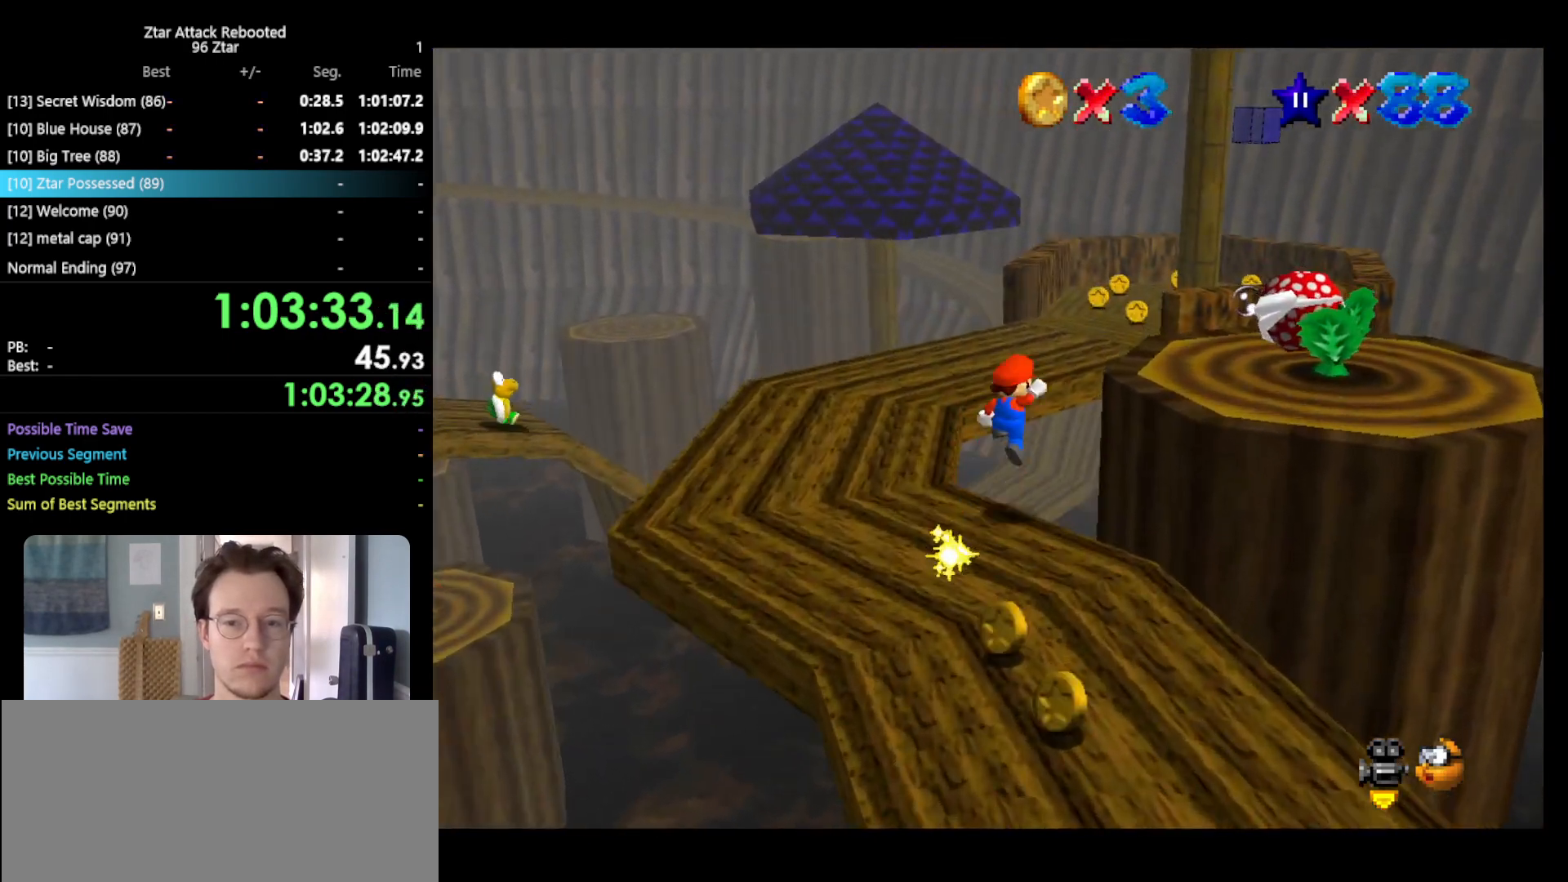
{"buttons": ["A"], "left_stick": "up-left", "events": [[83, "left_stick", "up"], [267, "left_stick", "up-left"]]}